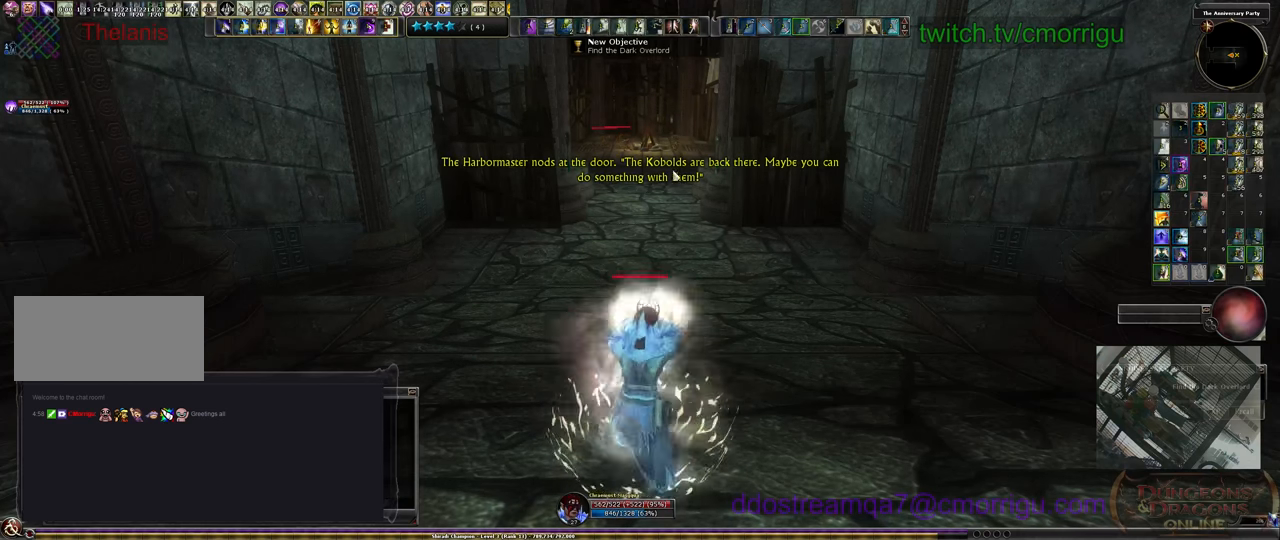
Gameplay with keyboard; each line is a JSON object with the keys held at the frame after it. "events" lists presses ("down") and releases ("up") of ".", "/", "0", "1", "2", "3", "4", "5", "6", "7", "8", "9", "a", "b", "backslash", "backspace", "c", "caps_lock", "comma", "ctrl_l", "ctrl_r", "d", "e", "equals", "escape", "f", "f1", "f10", "f11", "f12", "f2", "f3", "f4", "f5", "f6", "f7", "f8", "f9", "g", "h", "i", "j", "k", "l", "lbracket", "m", "minus", "n", "o", "p", "q", "quote", "r", "rbracket", "return", "s", "semicolon", "shift_l", "shift_r", "space", "t", "tab", "tilde", "u", "v", "w", "x", "y" and "z" between this image and that frame as [ms after this image, input, new state], when the widget could be followed in between. No other keys are recorded. Mouse input is not recorded.
{"keys": ["w"], "events": [[433, "w", "down"]]}
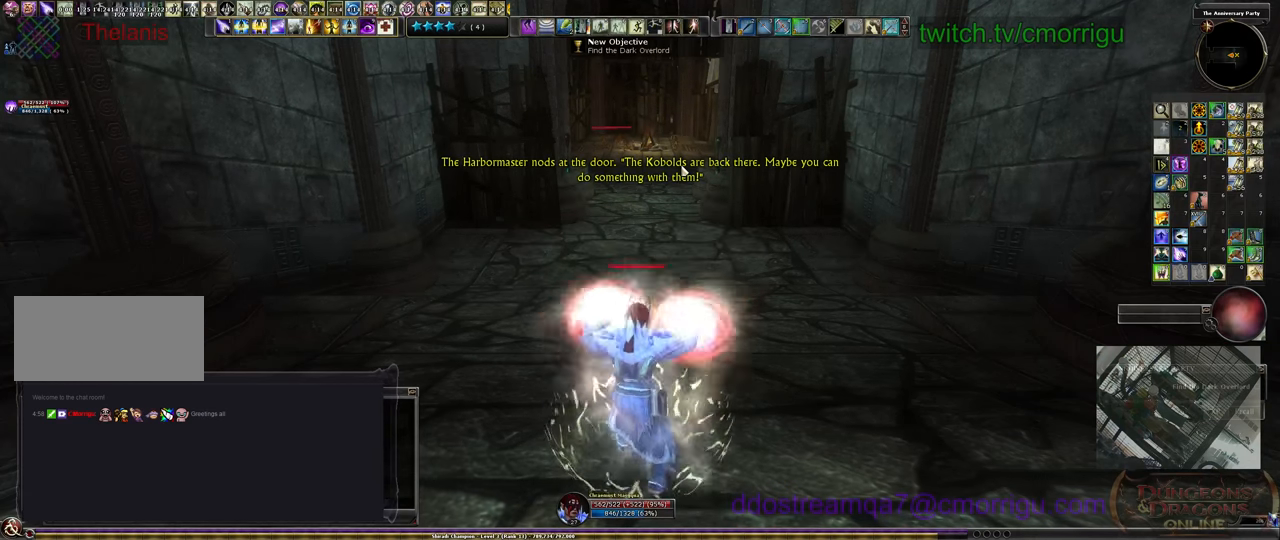
{"keys": ["w"], "events": []}
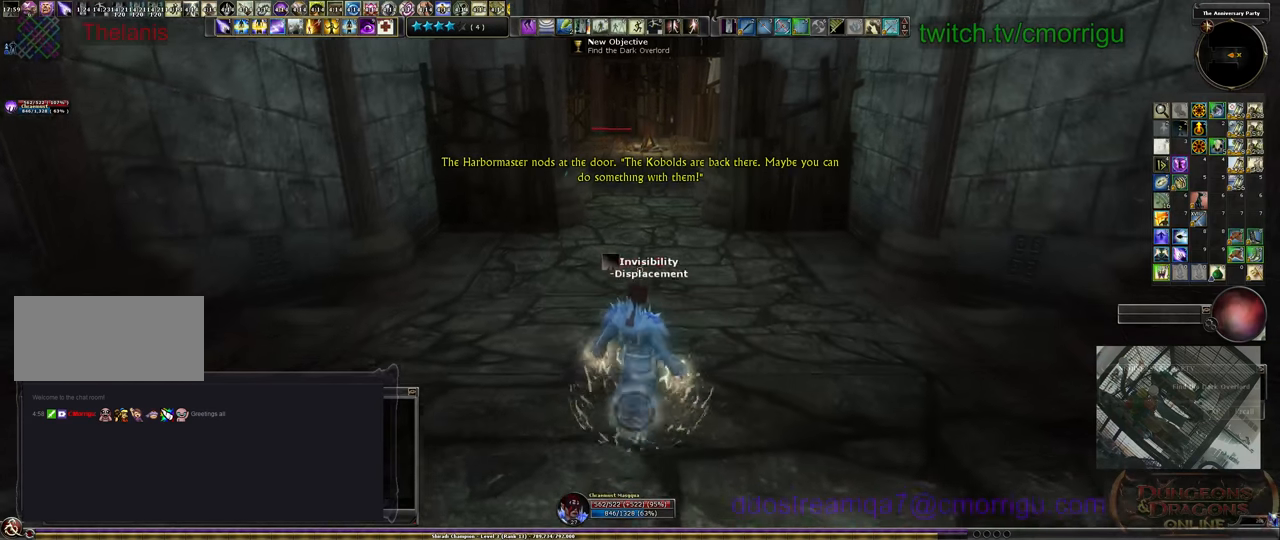
{"keys": ["w"], "events": []}
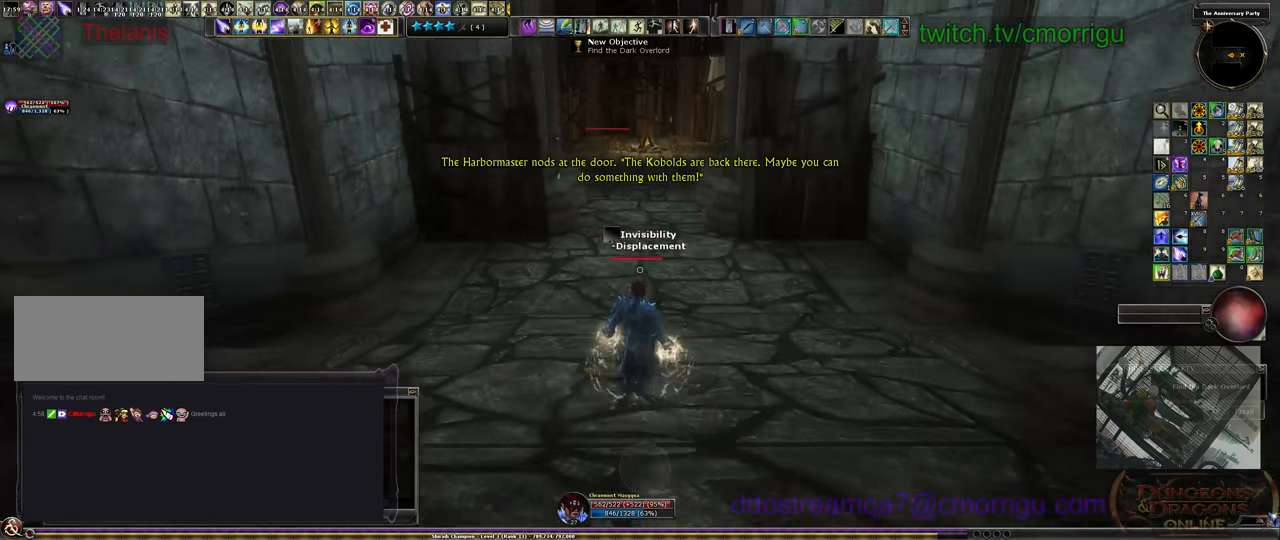
{"keys": ["w"], "events": []}
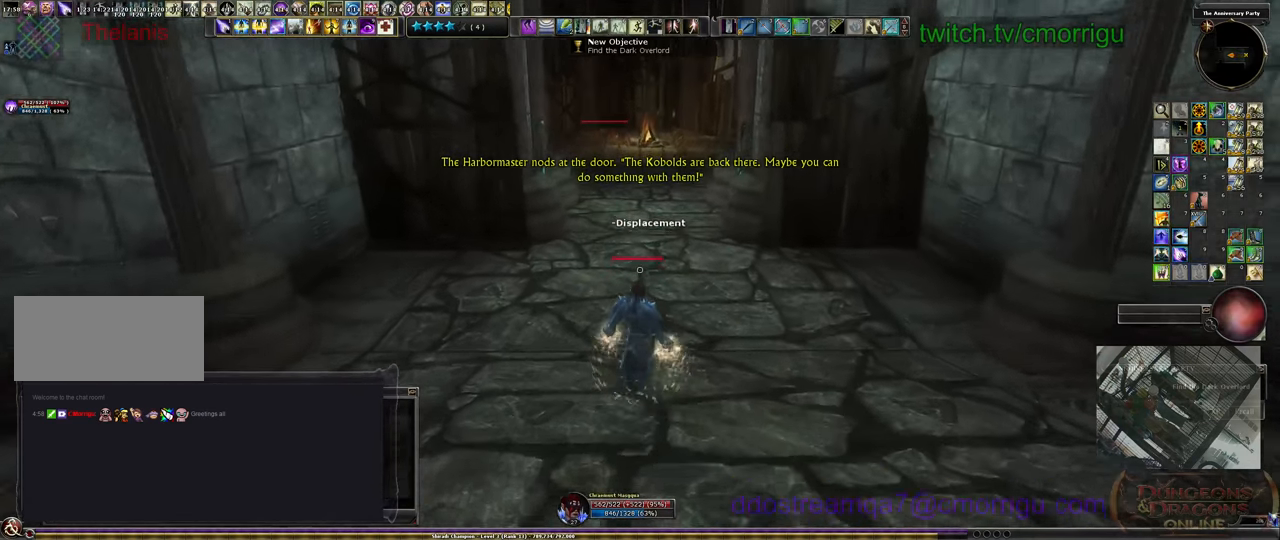
{"keys": ["w"], "events": []}
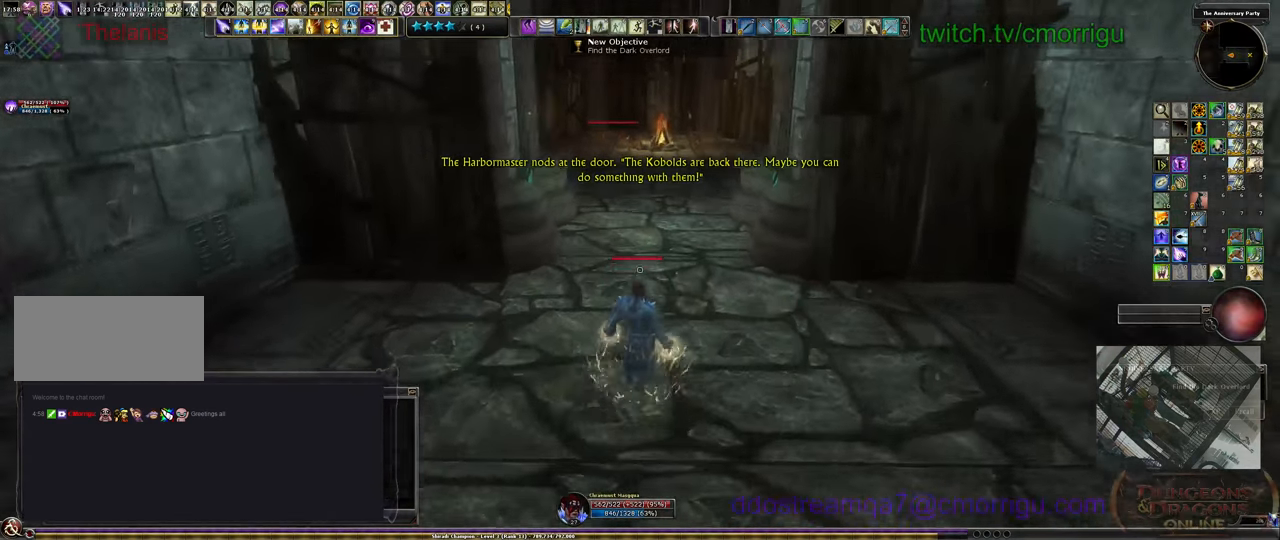
{"keys": ["w"], "events": []}
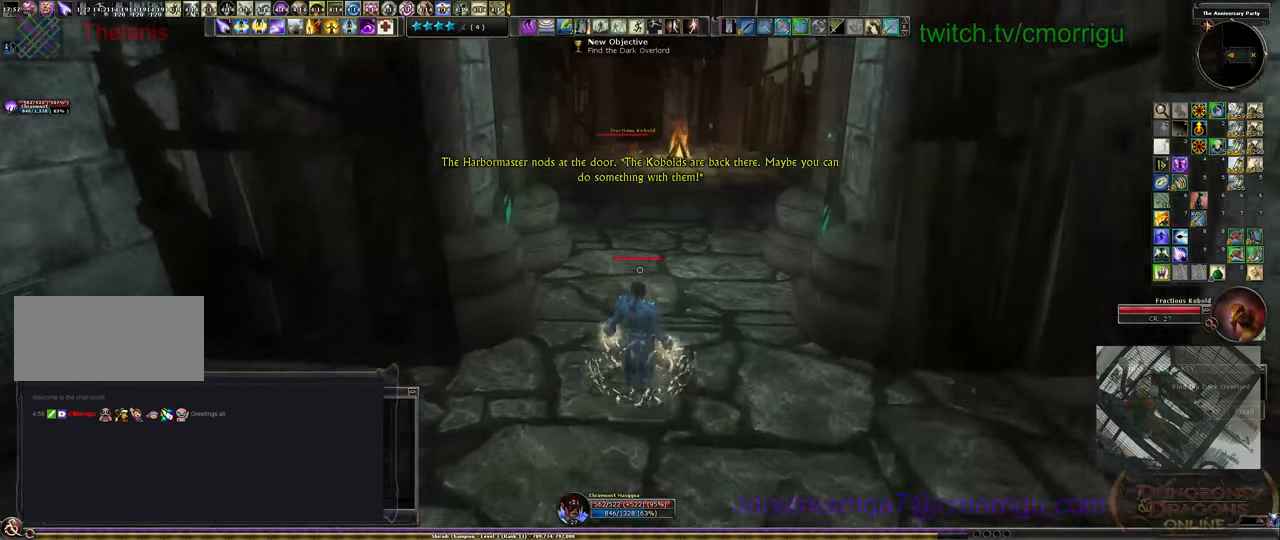
{"keys": ["w"], "events": []}
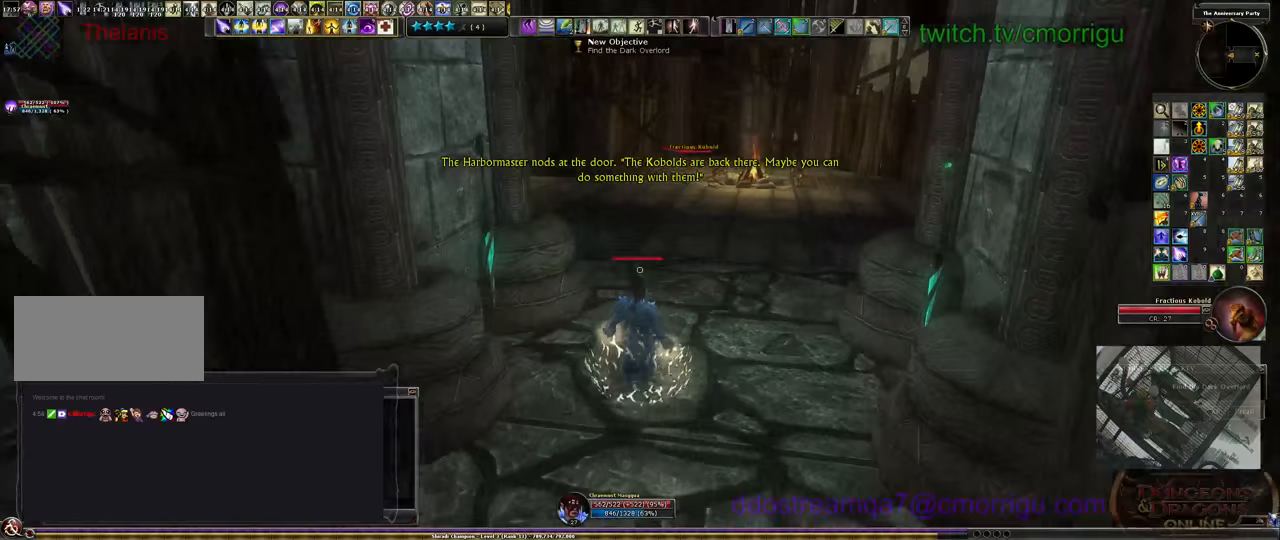
{"keys": ["w"], "events": []}
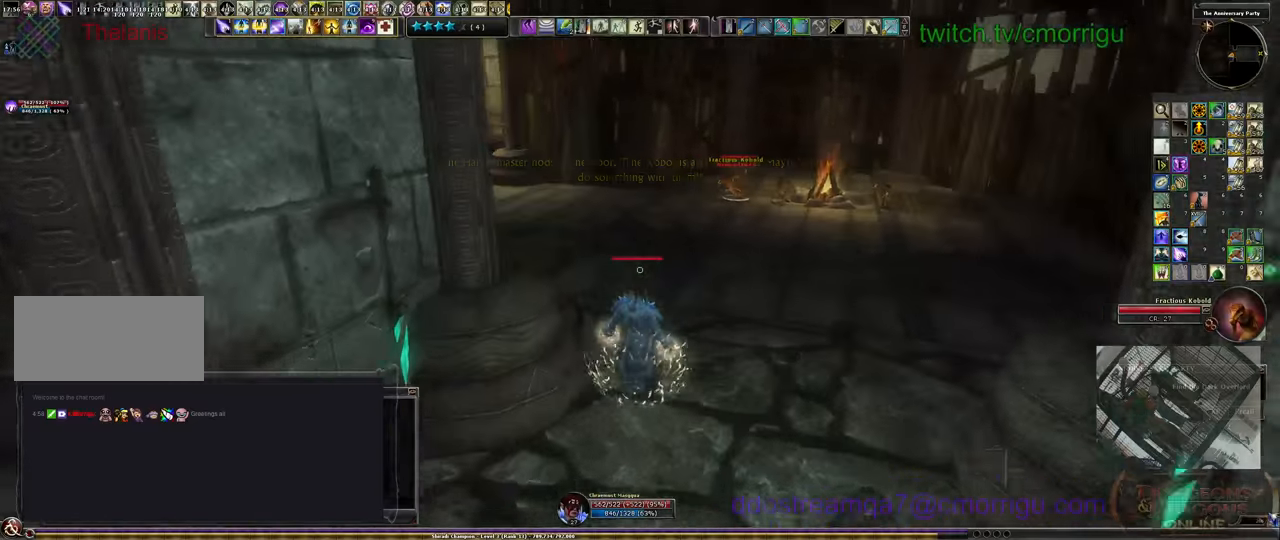
{"keys": ["w"], "events": []}
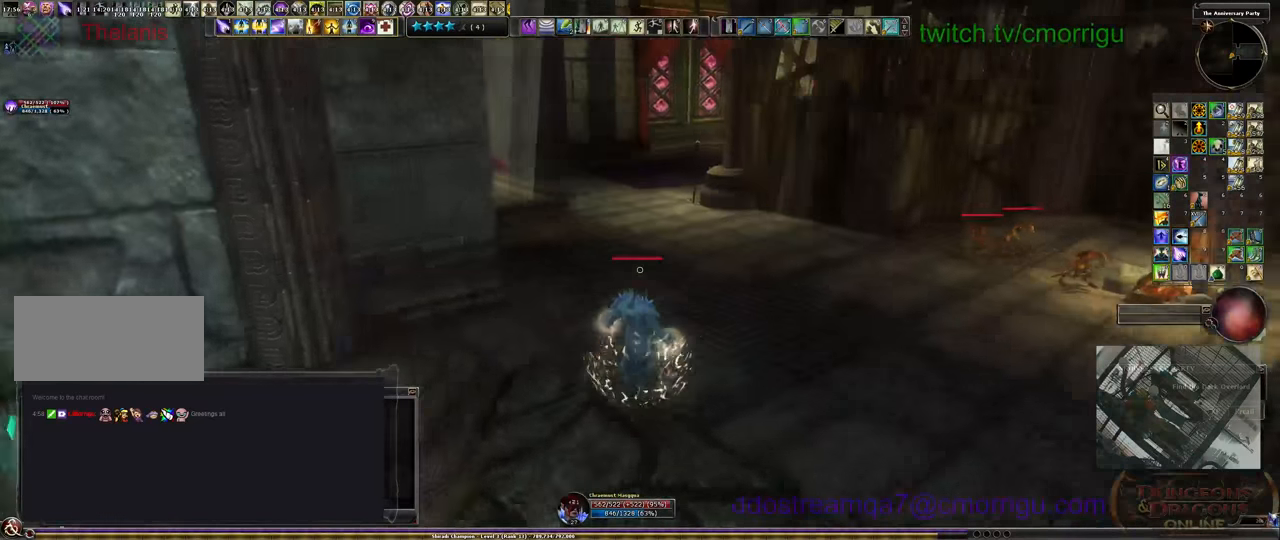
{"keys": ["w"], "events": []}
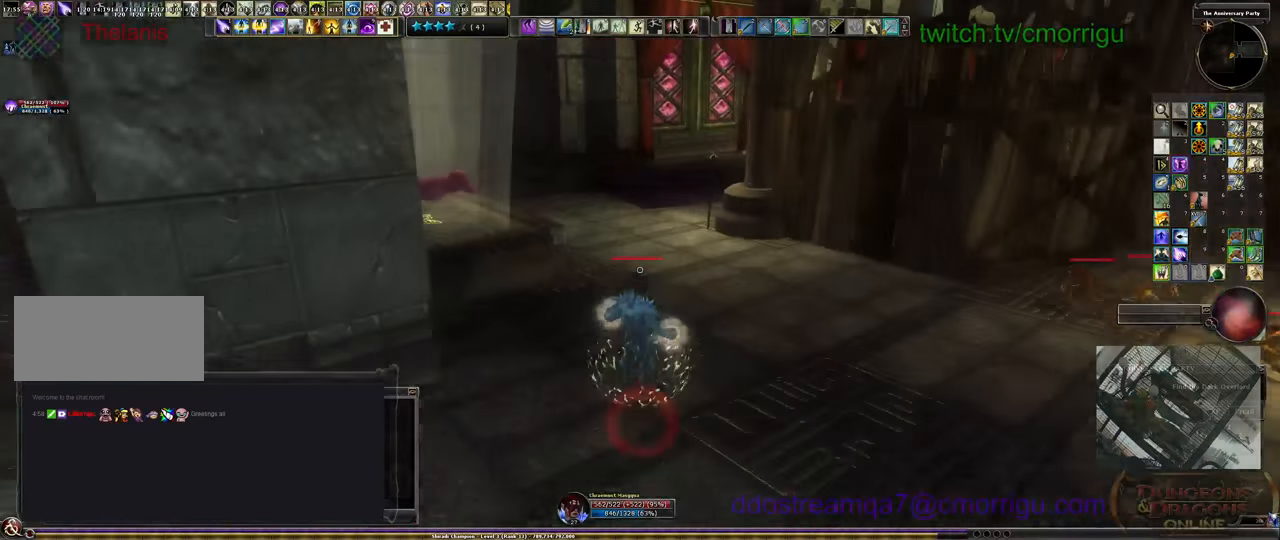
{"keys": ["w"], "events": []}
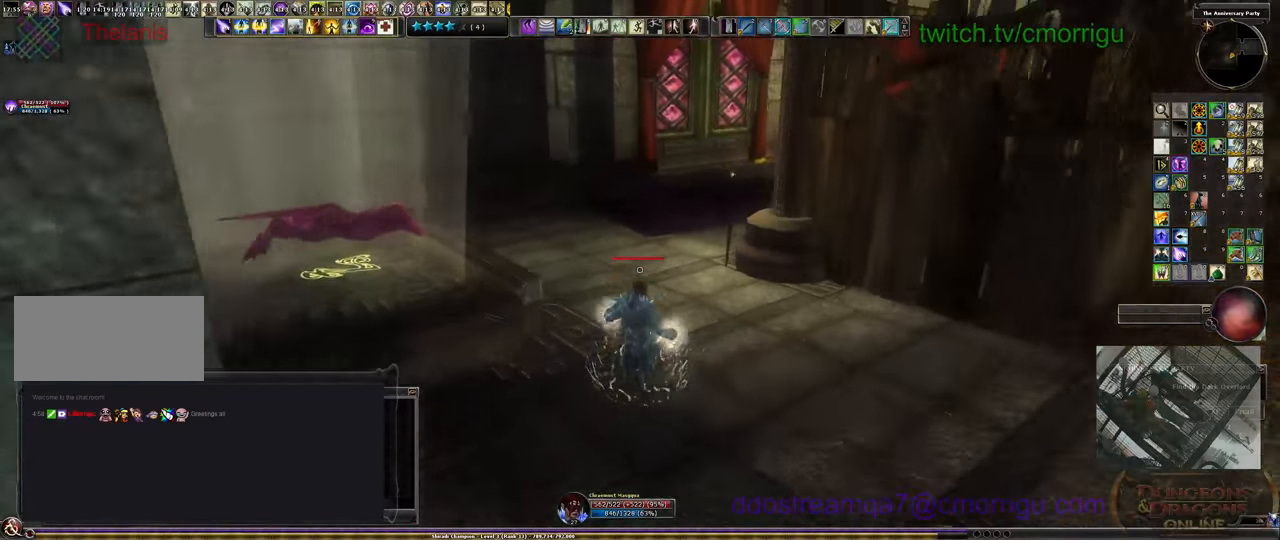
{"keys": ["w"], "events": []}
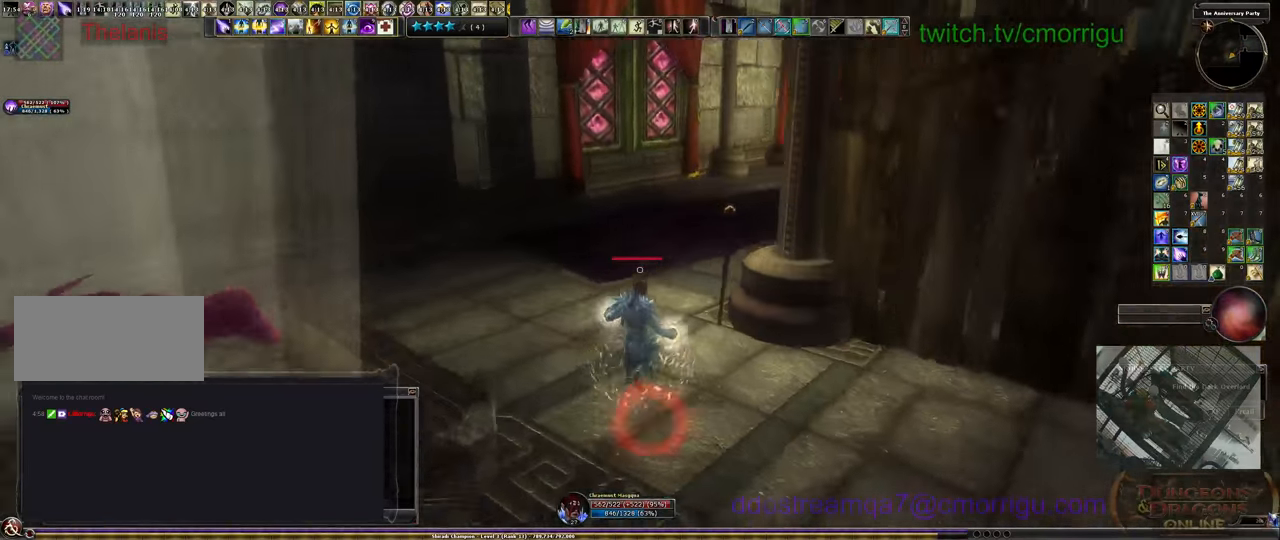
{"keys": ["w"], "events": []}
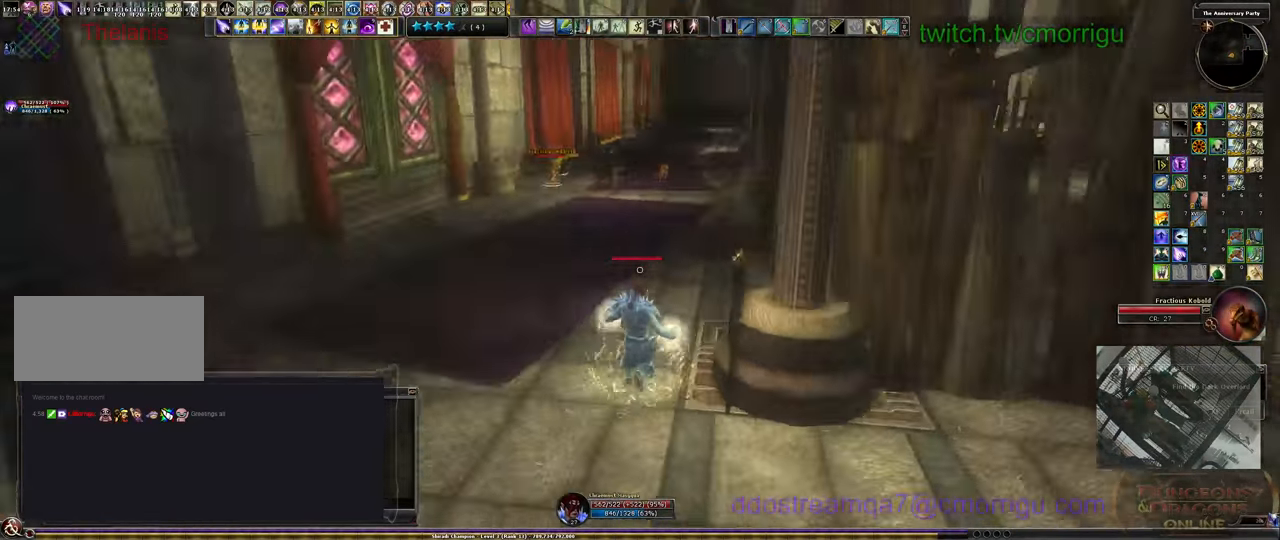
{"keys": ["w"], "events": []}
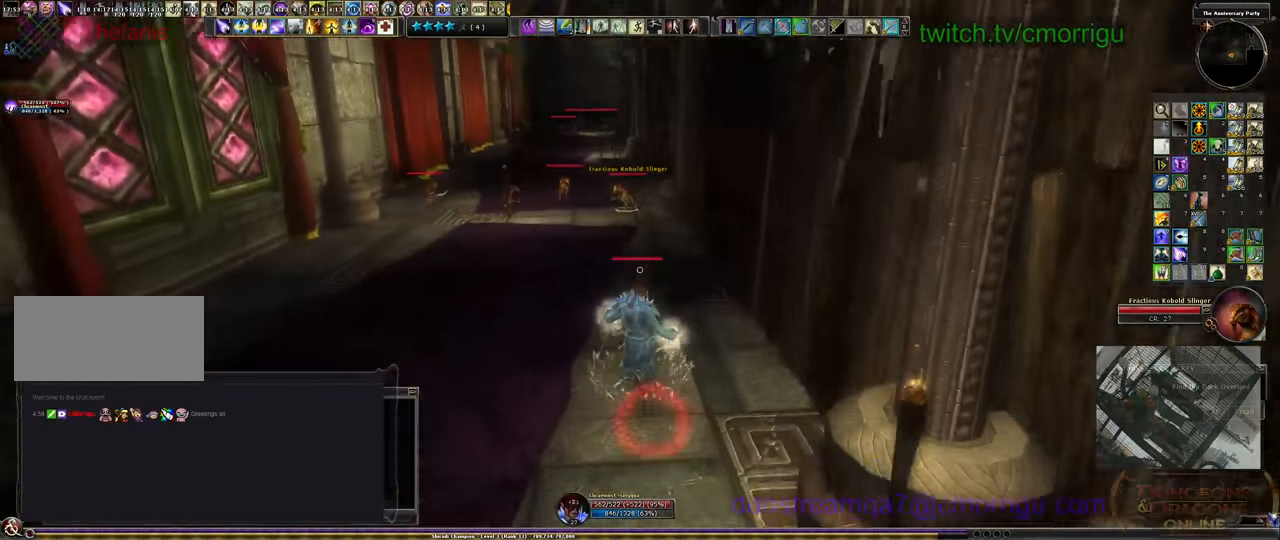
{"keys": ["w"], "events": []}
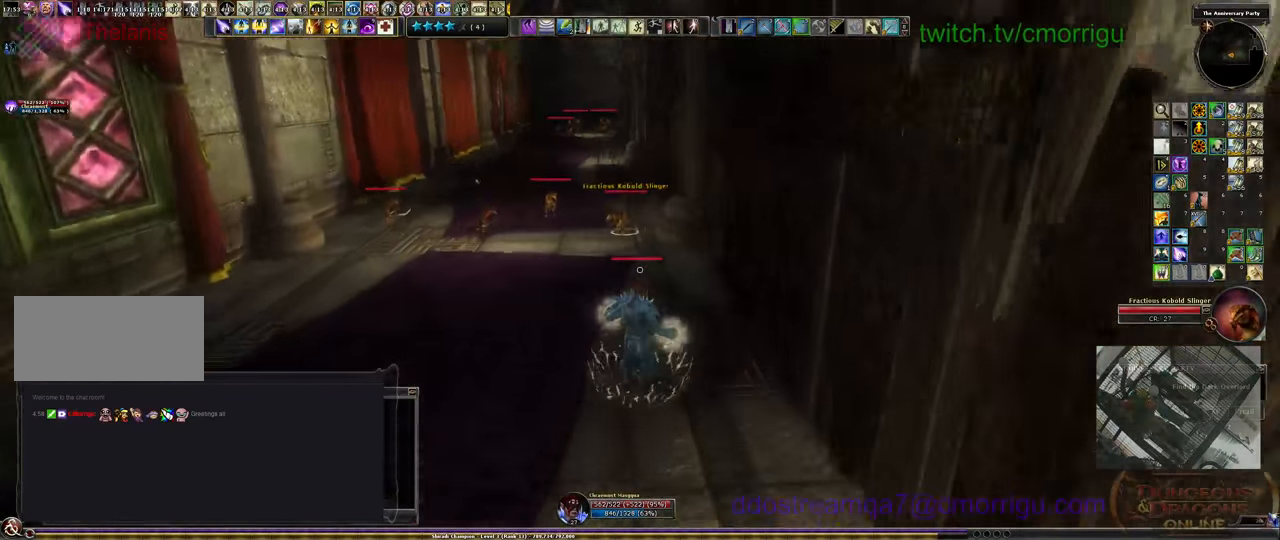
{"keys": ["w"], "events": []}
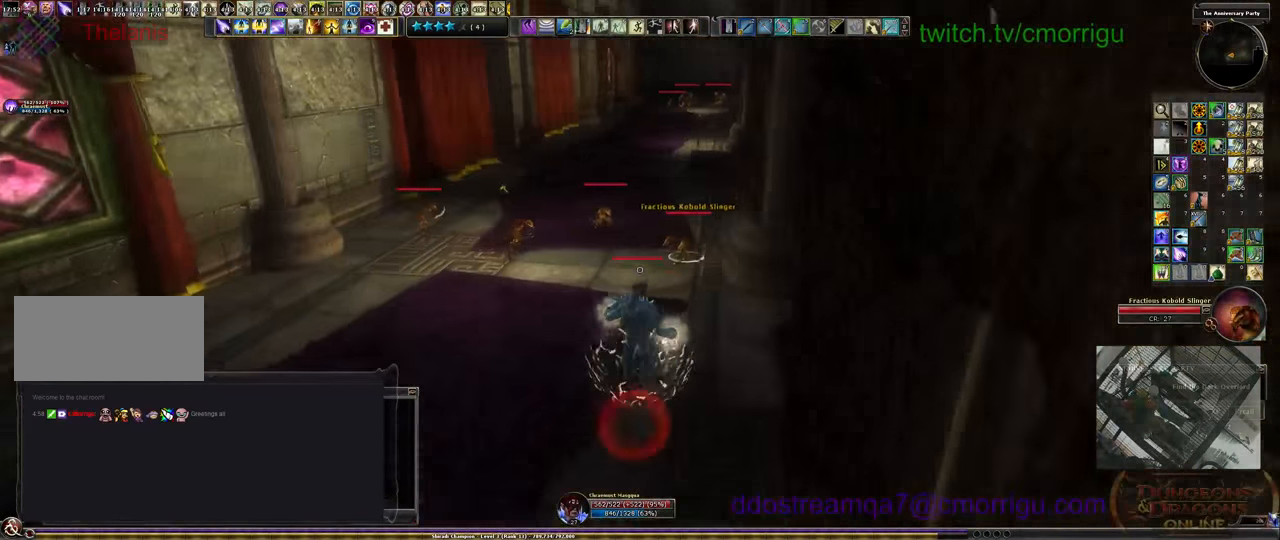
{"keys": ["space", "w"], "events": [[333, "space", "down"]]}
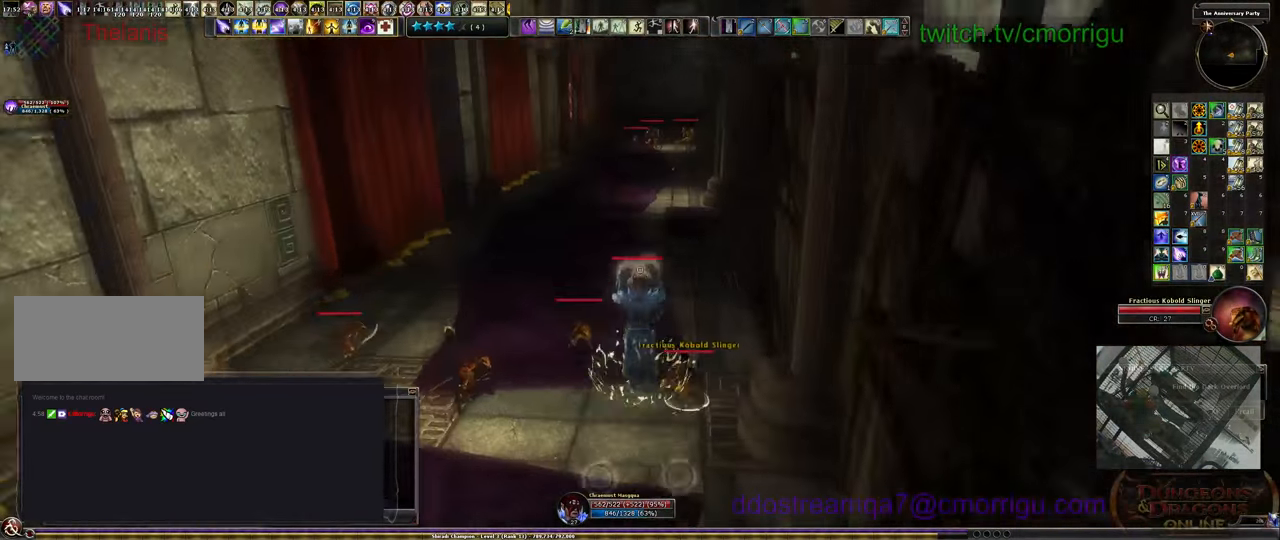
{"keys": ["w"], "events": [[67, "space", "up"]]}
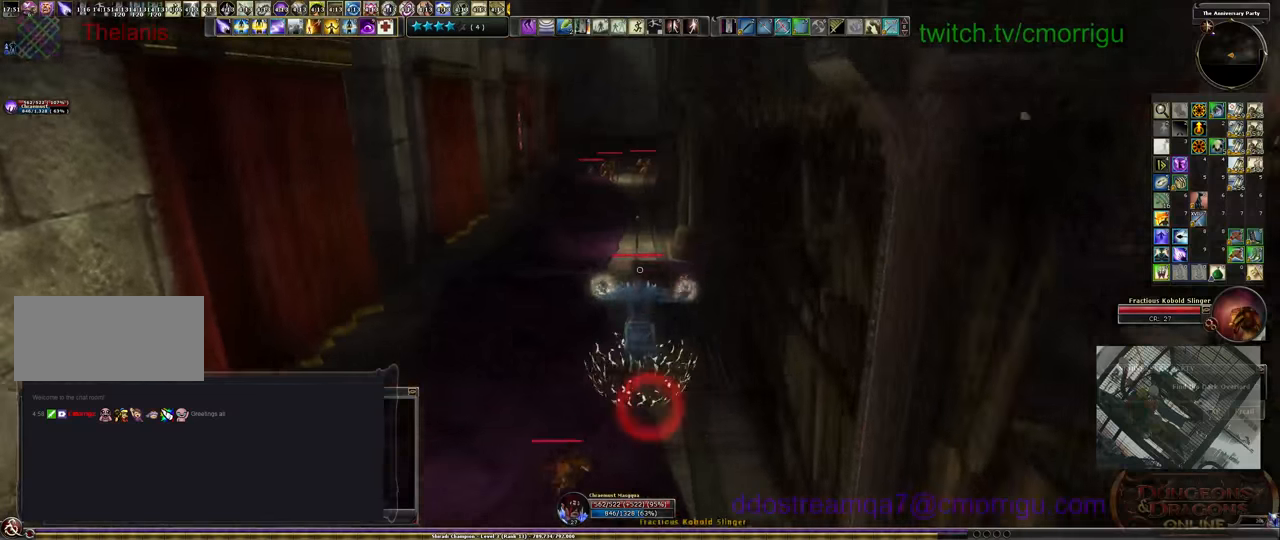
{"keys": ["w"], "events": []}
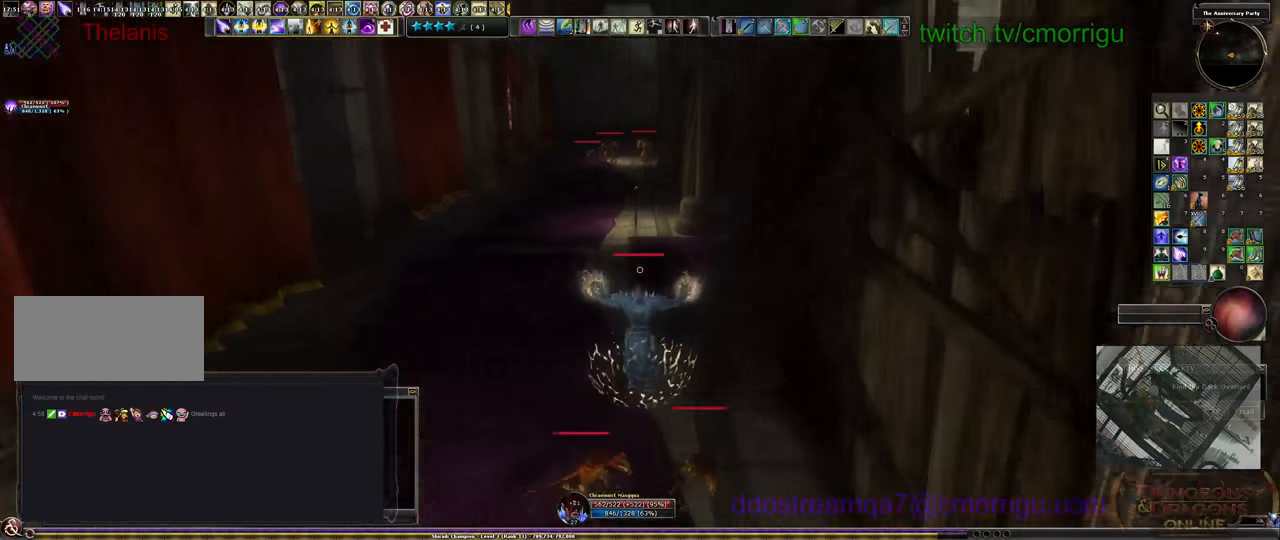
{"keys": ["w"], "events": []}
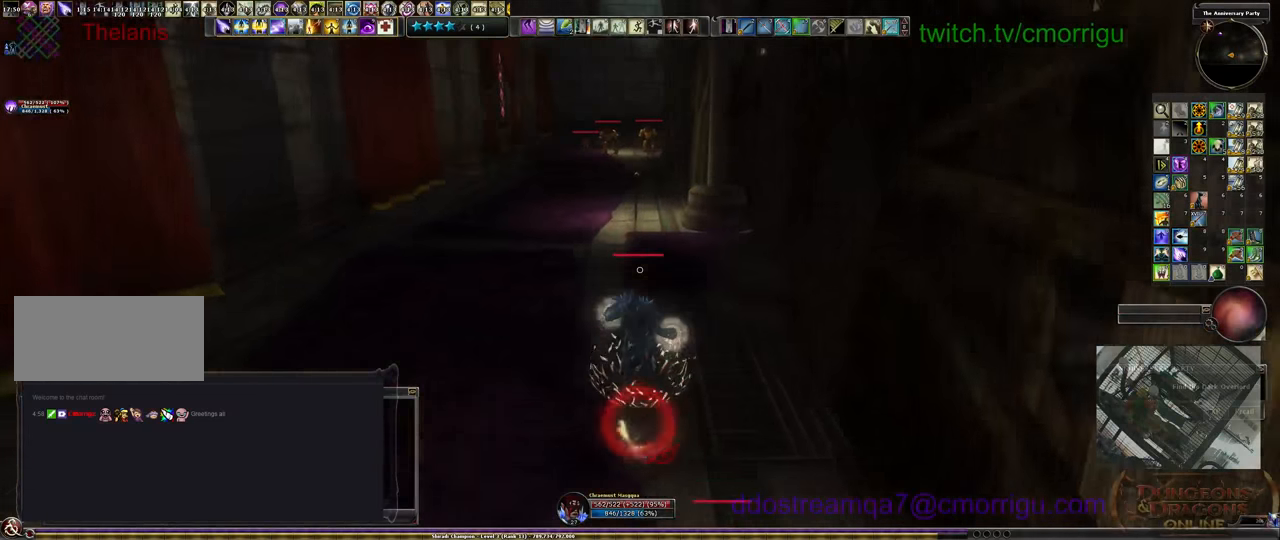
{"keys": ["w"], "events": []}
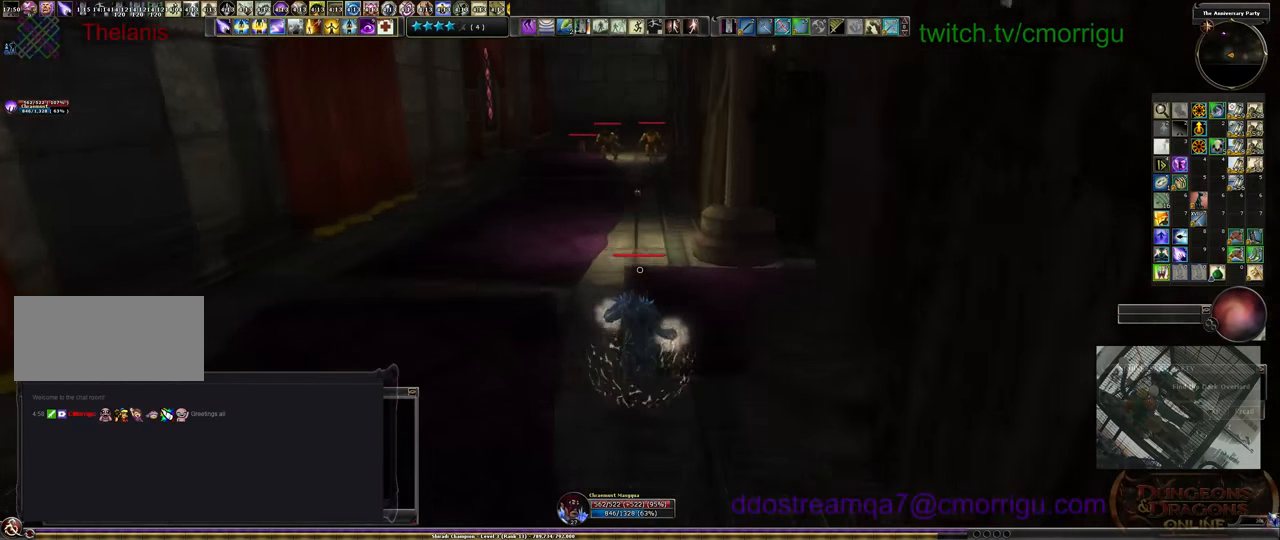
{"keys": ["w"], "events": []}
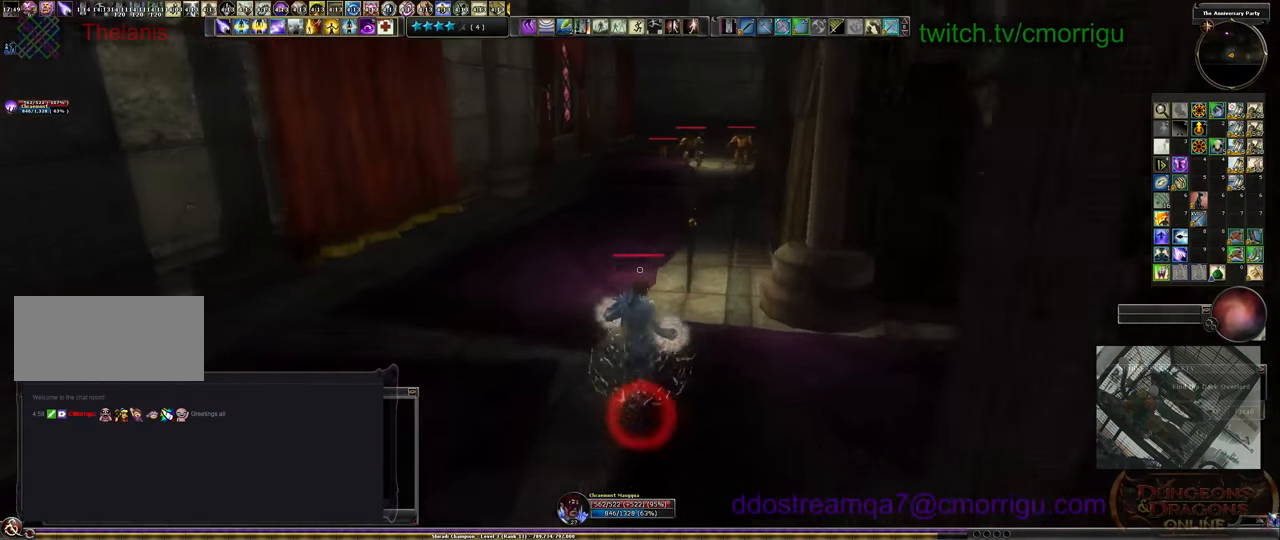
{"keys": ["w"], "events": []}
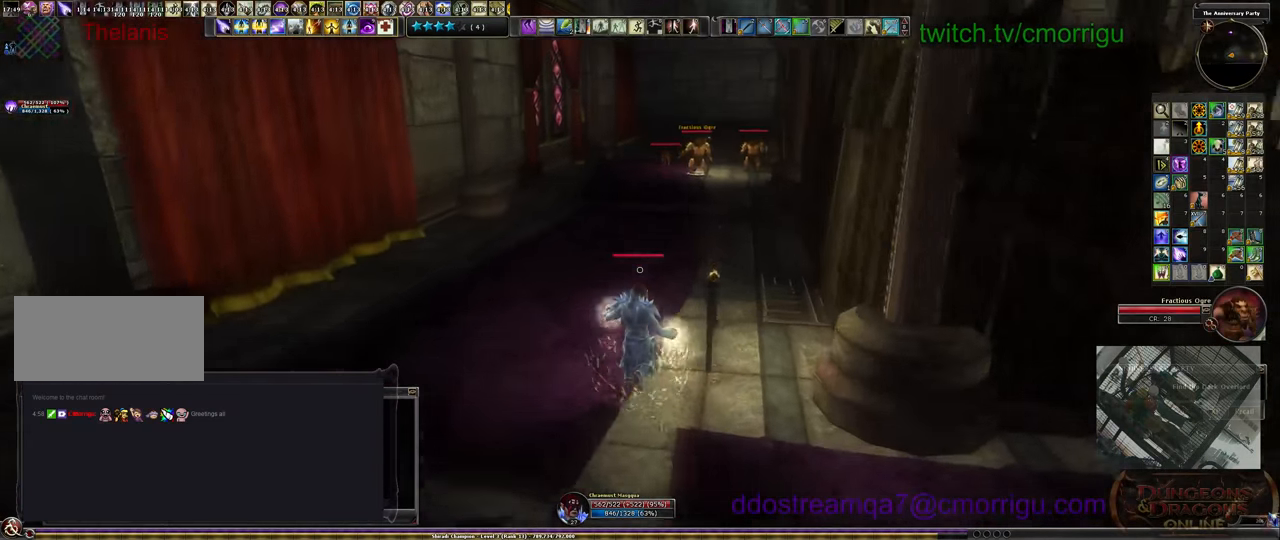
{"keys": ["w"], "events": []}